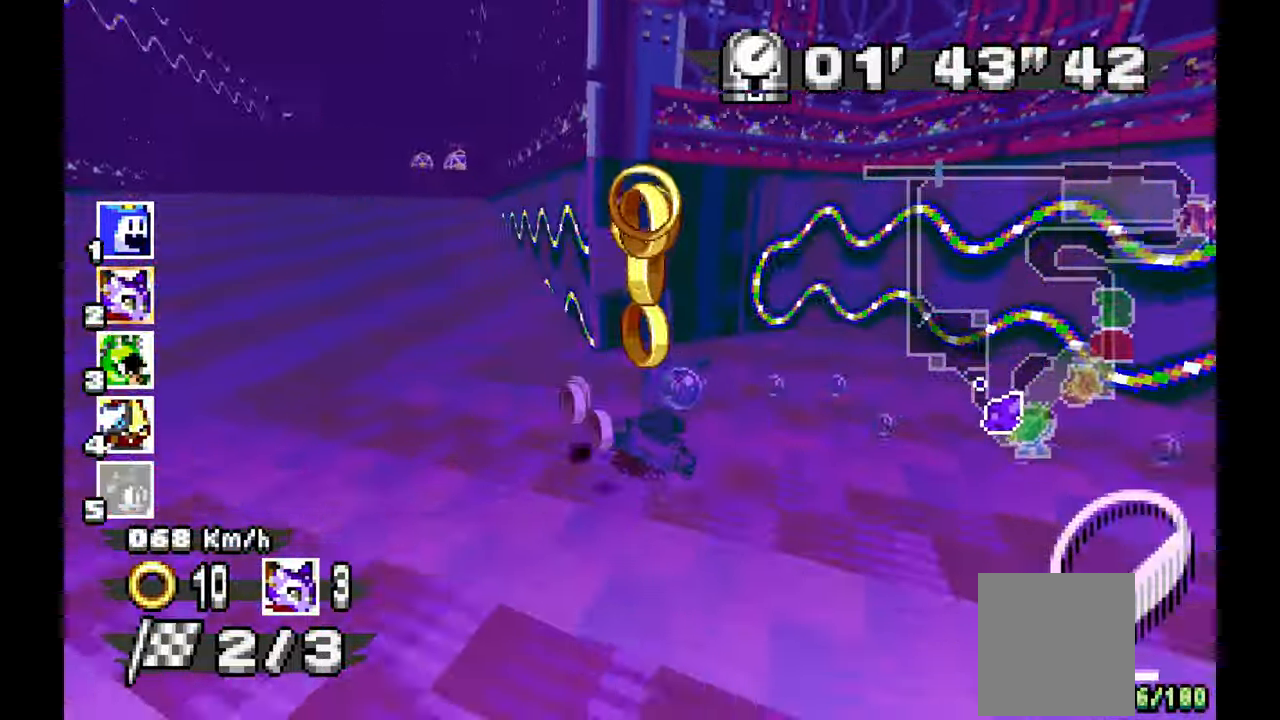
Gameplay with a controller (Xbox layout); each line is a JSON object with the inputs held at the frame after it (dt_ms = milliseconds from this image to that frame). "events" lists button and stick changes between this image and that frame as [ms after this image, input, new state], when the widget could be followed in between. Not read: HOME L1 L2 L3 R2 R3 START.
{"dt_ms": 500, "buttons": ["A"], "left_stick": "left", "events": []}
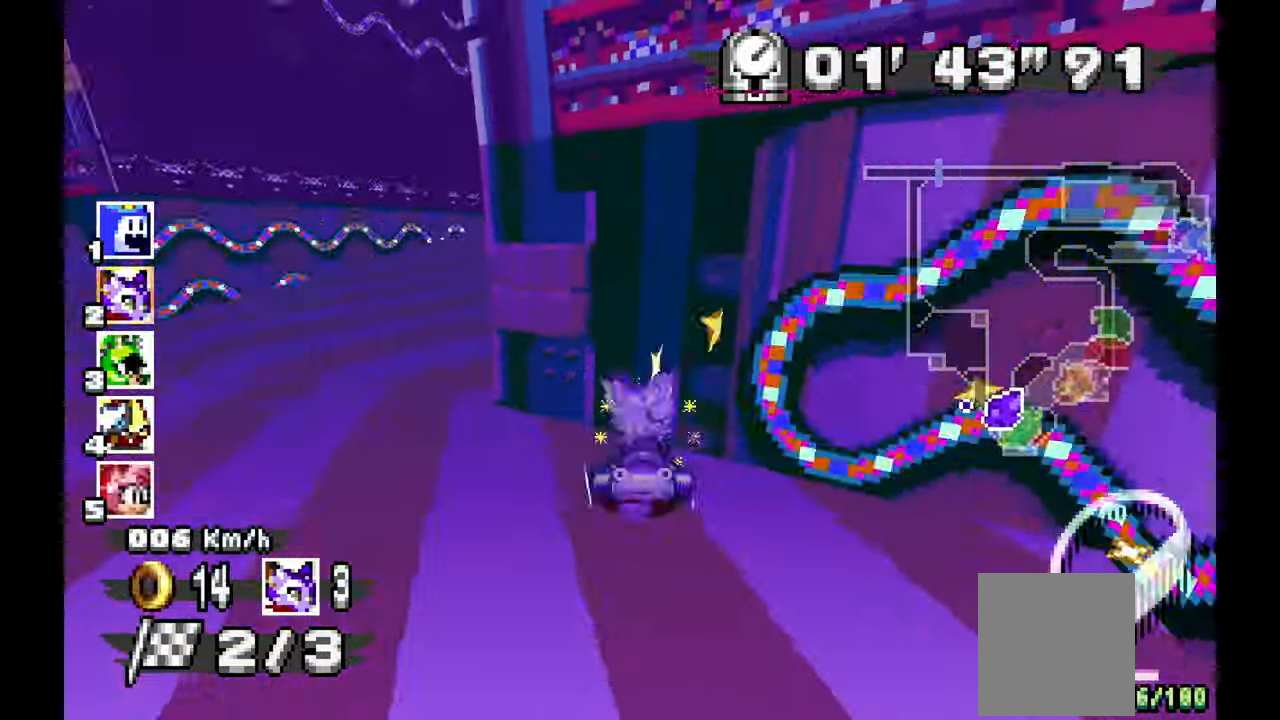
{"dt_ms": 1000, "buttons": ["A"], "left_stick": "right"}
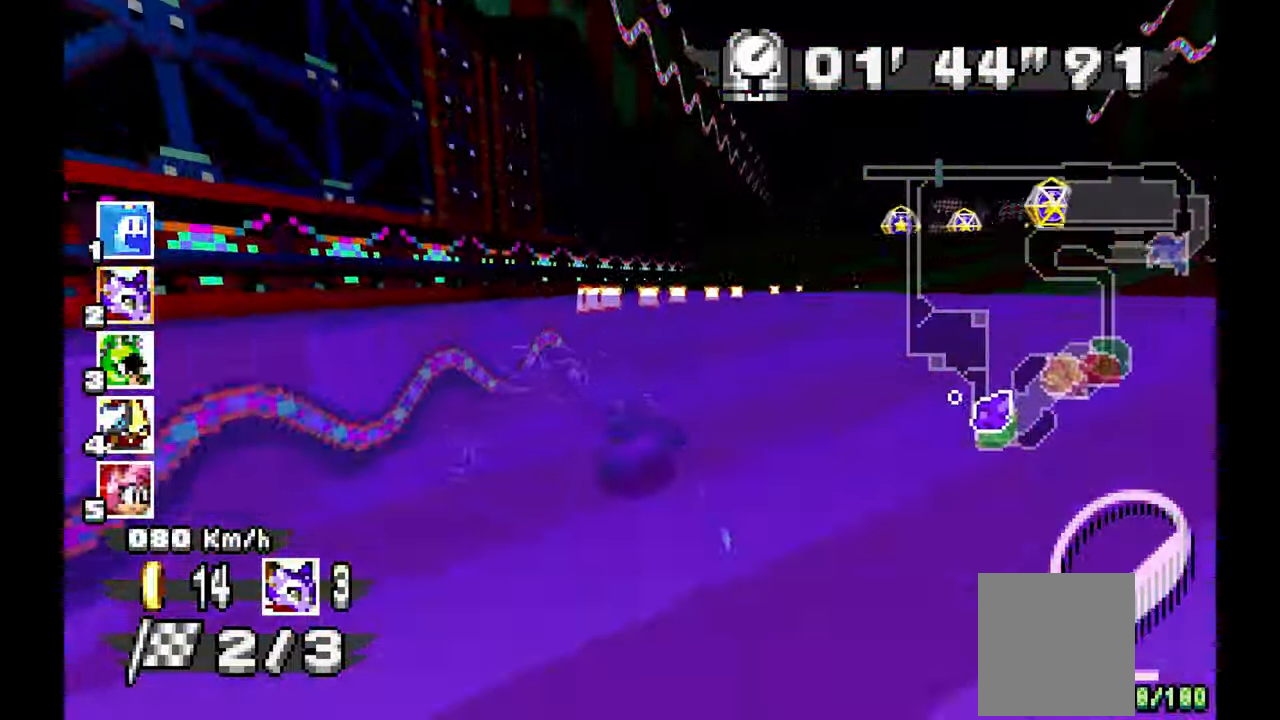
{"dt_ms": 500, "buttons": ["A"], "left_stick": "right", "events": [[133, "left_stick", "center"], [250, "left_stick", "right"]]}
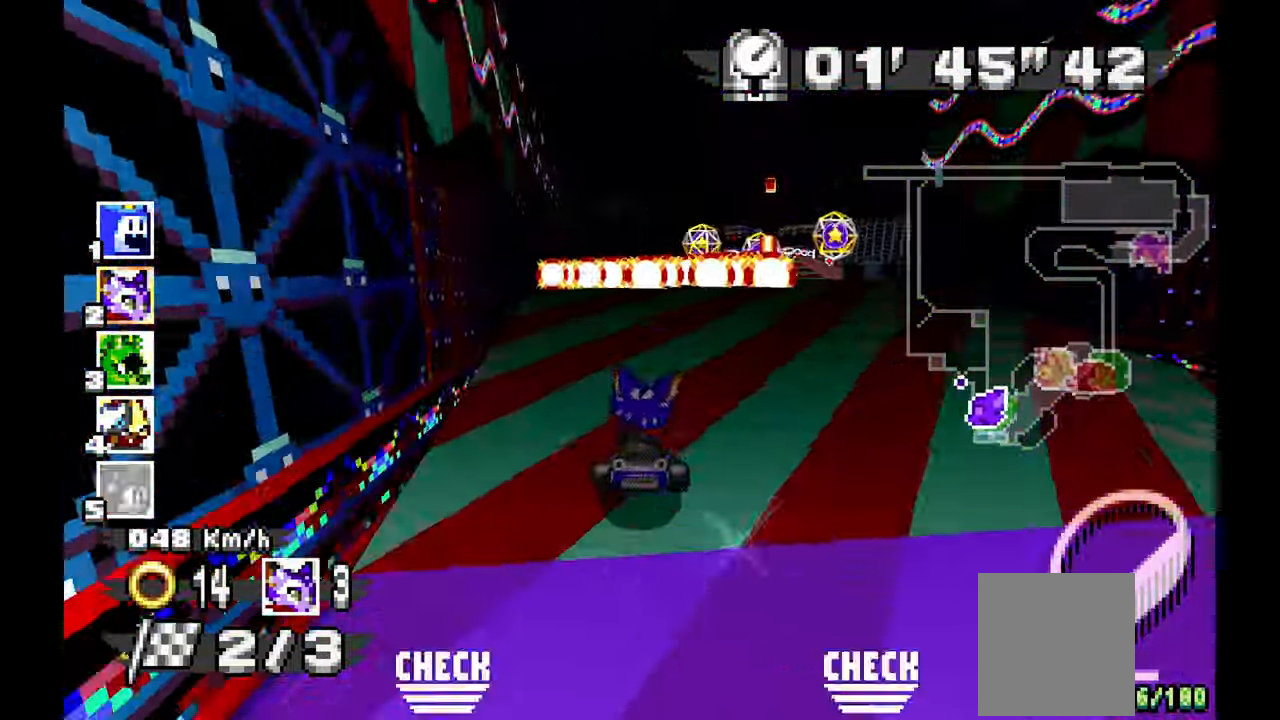
{"dt_ms": 500, "buttons": ["A"], "left_stick": "right"}
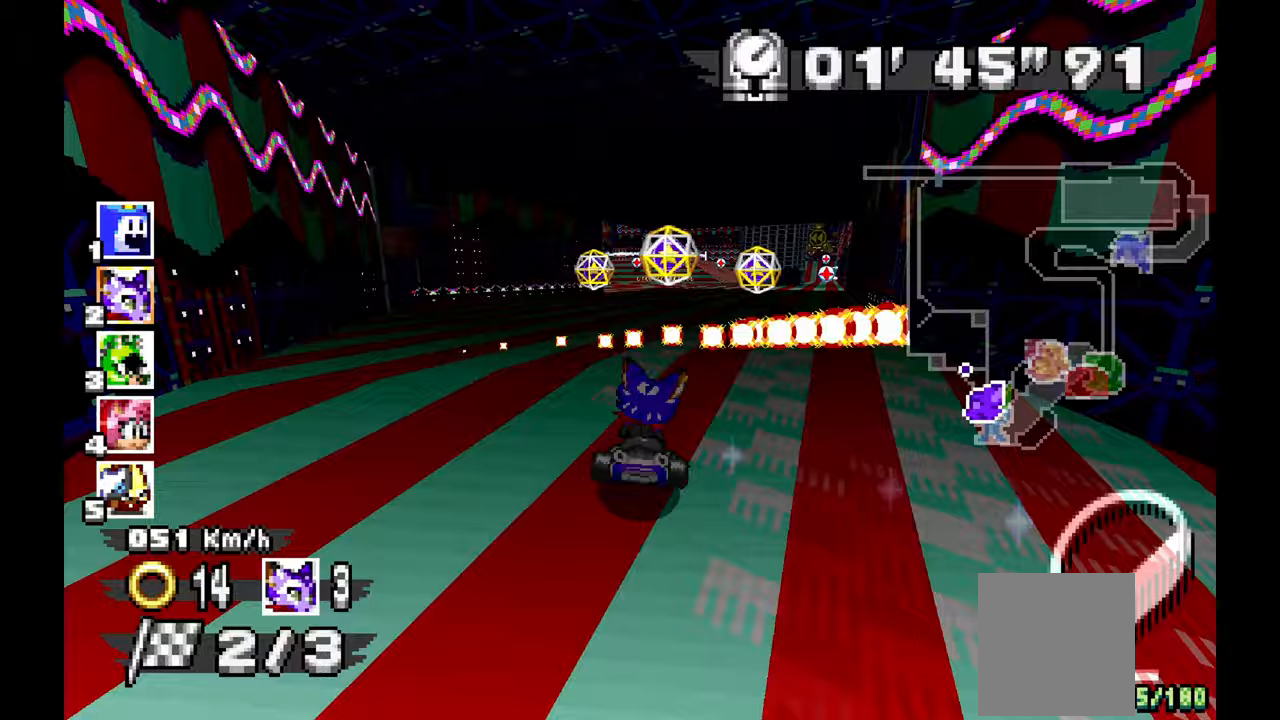
{"dt_ms": 500, "buttons": ["A"], "left_stick": "up-left", "events": [[133, "left_stick", "center"], [333, "left_stick", "up-left"]]}
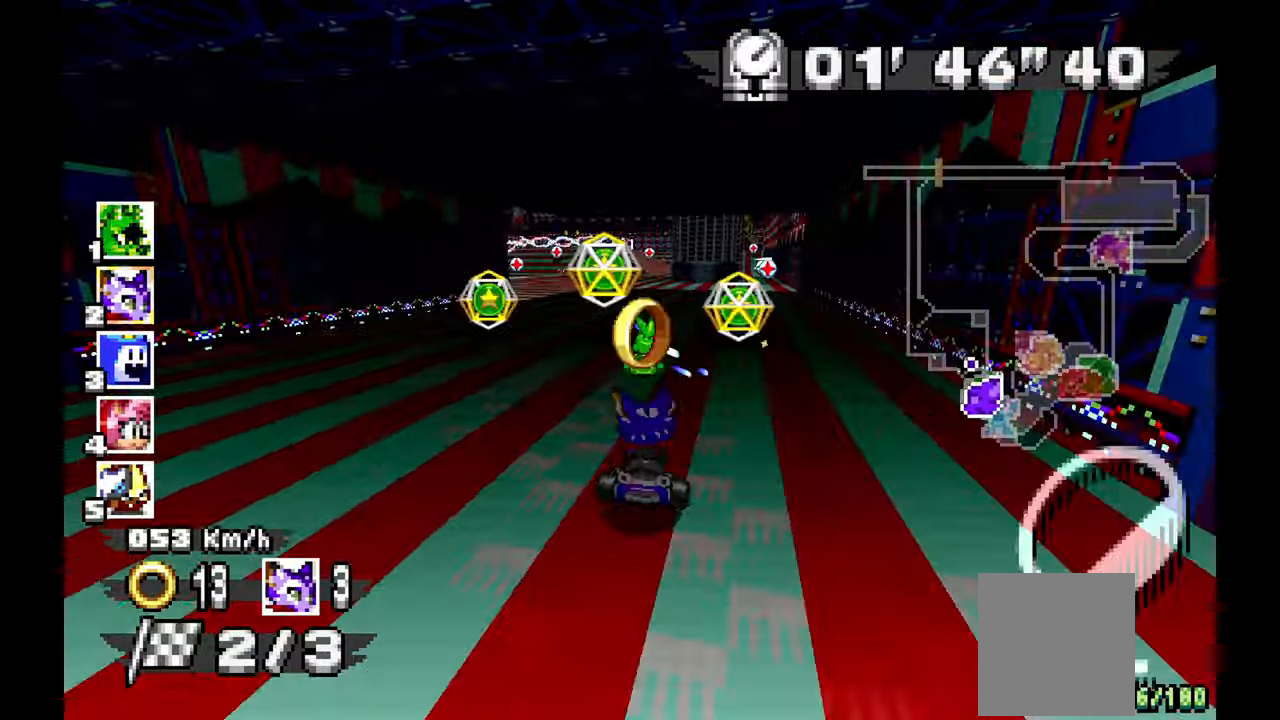
{"dt_ms": 1000, "buttons": ["A"], "left_stick": "center", "events": [[67, "left_stick", "center"], [667, "left_stick", "right"], [817, "left_stick", "center"]]}
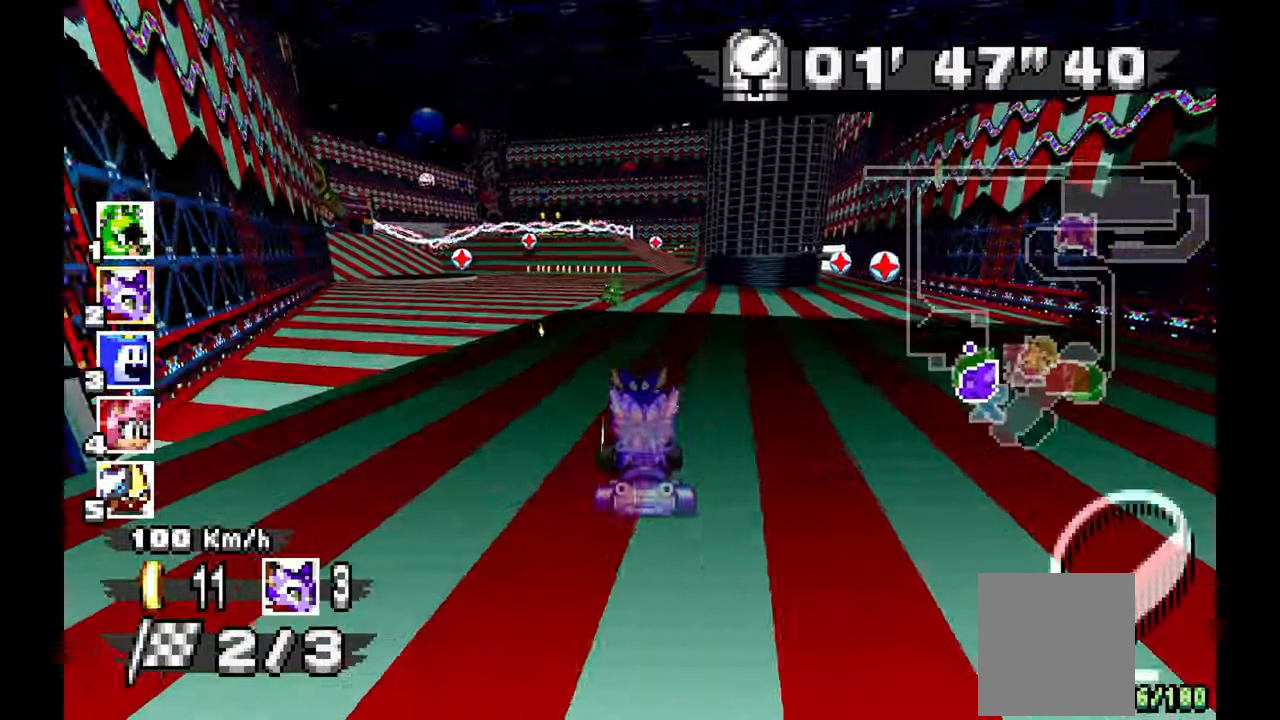
{"dt_ms": 500, "buttons": ["A"], "left_stick": "center", "events": [[200, "left_stick", "right"], [450, "left_stick", "center"]]}
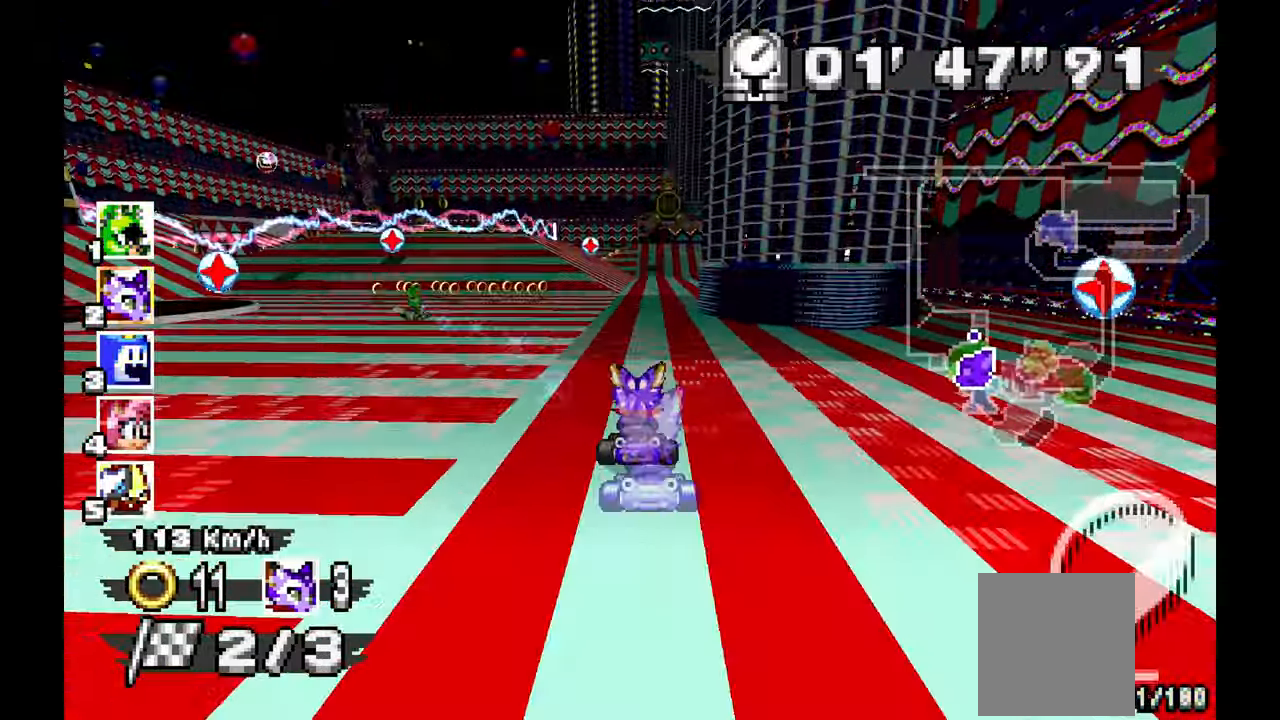
{"dt_ms": 500, "buttons": ["A", "R1"], "left_stick": "up-left", "events": [[50, "R1", "down"], [50, "left_stick", "left"], [167, "left_stick", "center"], [217, "left_stick", "right"], [333, "left_stick", "center"], [450, "left_stick", "up-left"]]}
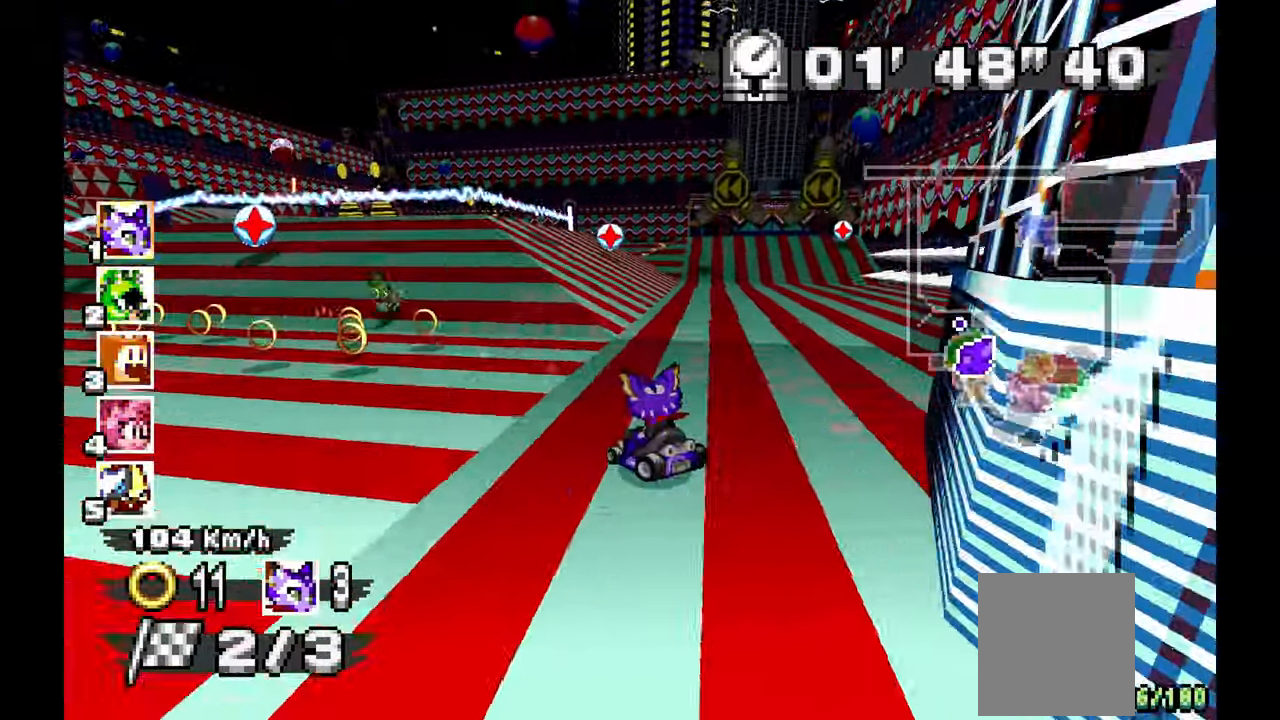
{"dt_ms": 500, "buttons": ["A", "R1"], "left_stick": "center", "events": [[100, "left_stick", "right"], [317, "left_stick", "up-left"], [417, "left_stick", "center"]]}
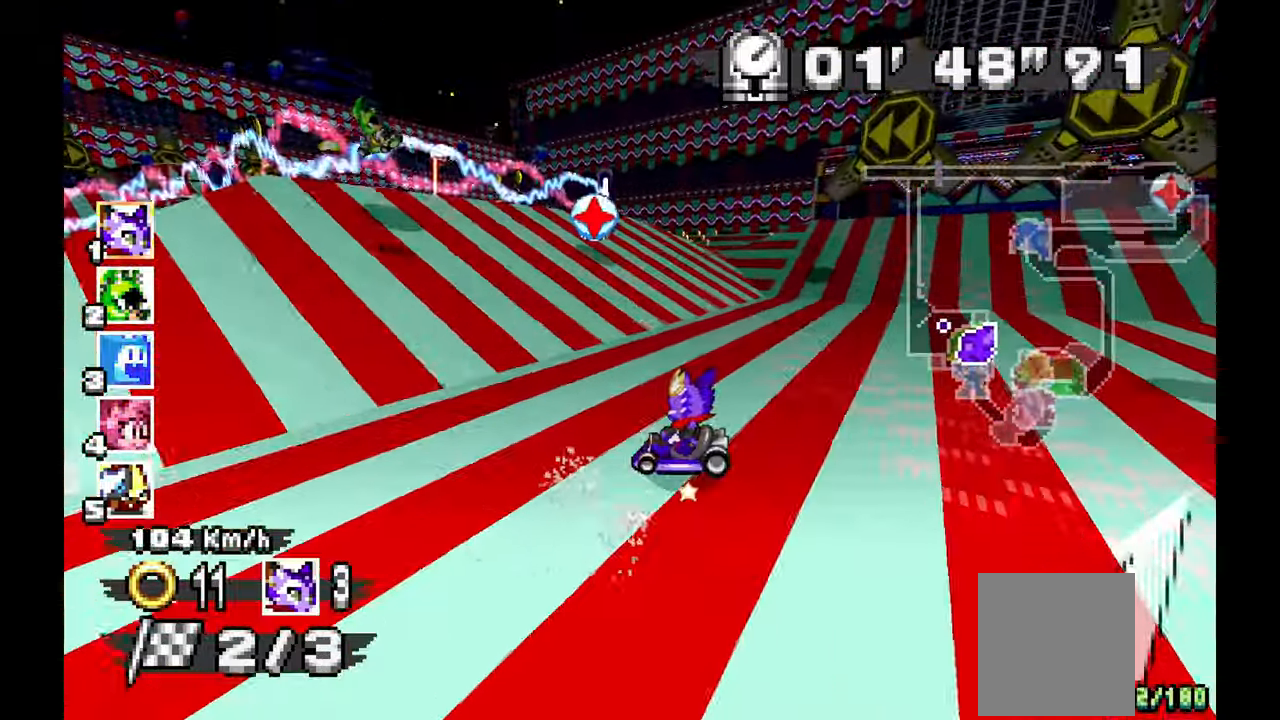
{"dt_ms": 500, "buttons": ["A", "R1"], "left_stick": "right", "events": [[50, "left_stick", "up-left"], [417, "left_stick", "center"], [483, "left_stick", "right"]]}